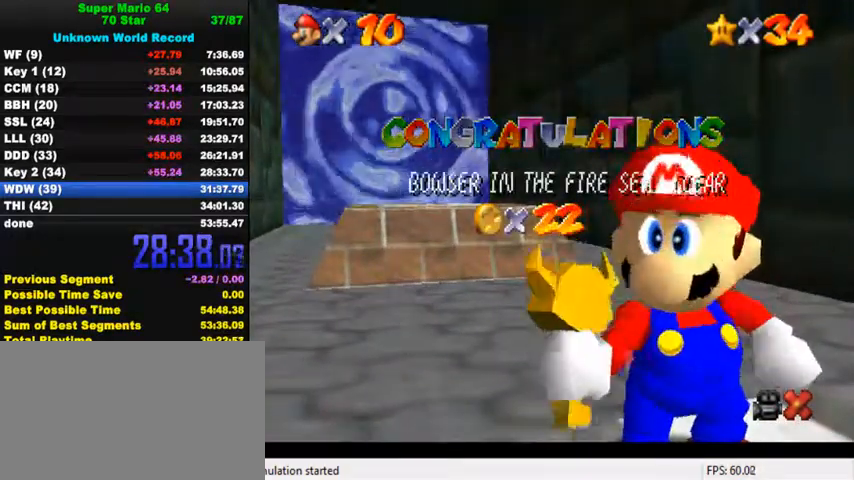
Gameplay with keyboard; each line is a JSON object with the keys held at the frame after it. "events" lists presses ("down") and releases ("up") of "a", "c", "ctrl", "d", "down", "left", "return", "right", "s", "shift", "up", "w", "x" and "y" between this image and that frame as [ms after this image, input, new state], when the widget could be followed in between. No other keys are recorded. Mouse input is not recorded.
{"keys": [], "events": [[34, "down", "down"], [234, "down", "up"], [267, "down", "down"], [300, "down", "up"], [367, "down", "down"], [400, "down", "up"], [467, "down", "down"], [500, "down", "up"]]}
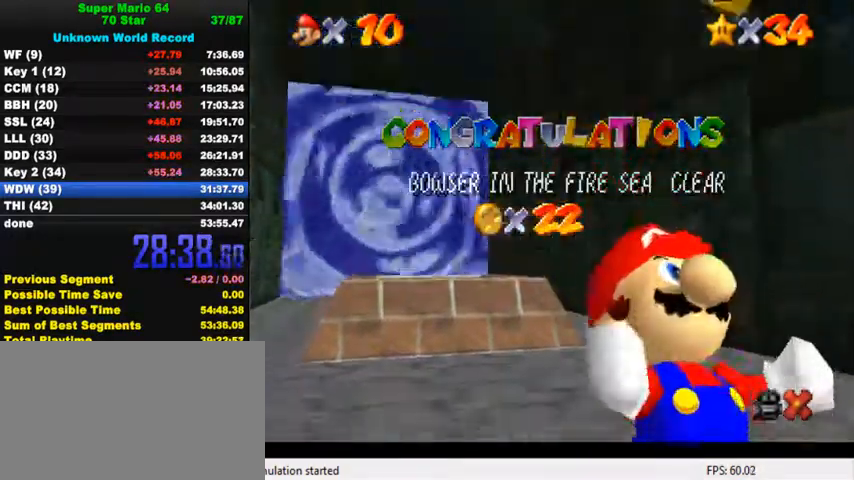
{"keys": [], "events": [[67, "down", "down"], [100, "down", "up"], [267, "down", "down"], [300, "down", "up"], [367, "down", "down"], [400, "down", "up"], [434, "down", "down"], [467, "down", "up"]]}
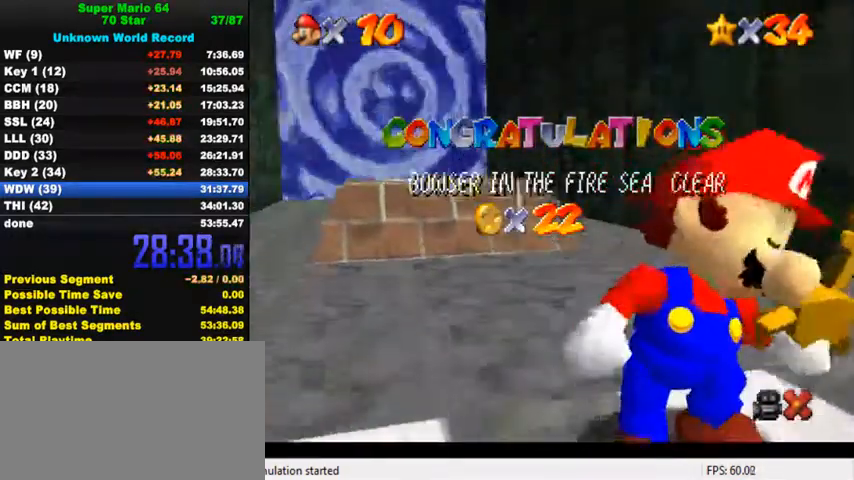
{"keys": ["down"], "events": [[34, "down", "down"], [67, "down", "up"], [167, "down", "down"], [200, "down", "up"], [267, "down", "down"], [334, "down", "up"], [467, "down", "down"]]}
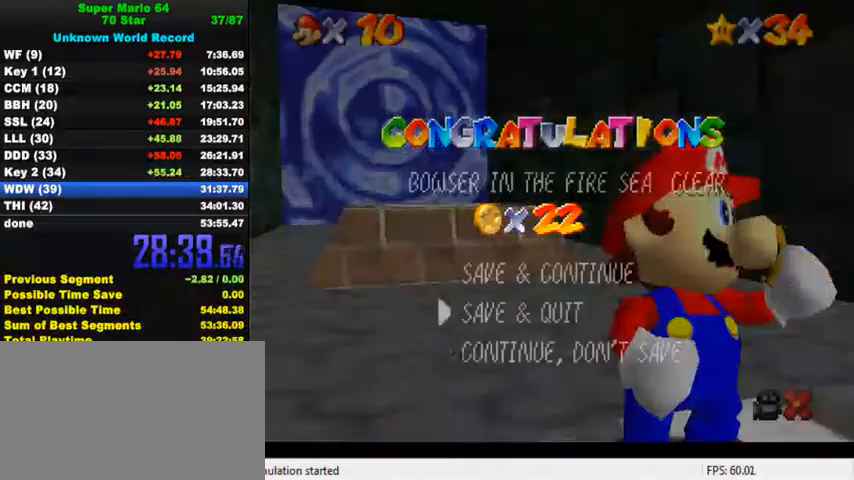
{"keys": [], "events": [[34, "down", "up"], [67, "down", "down"], [134, "down", "up"], [167, "shift", "down"], [300, "shift", "up"]]}
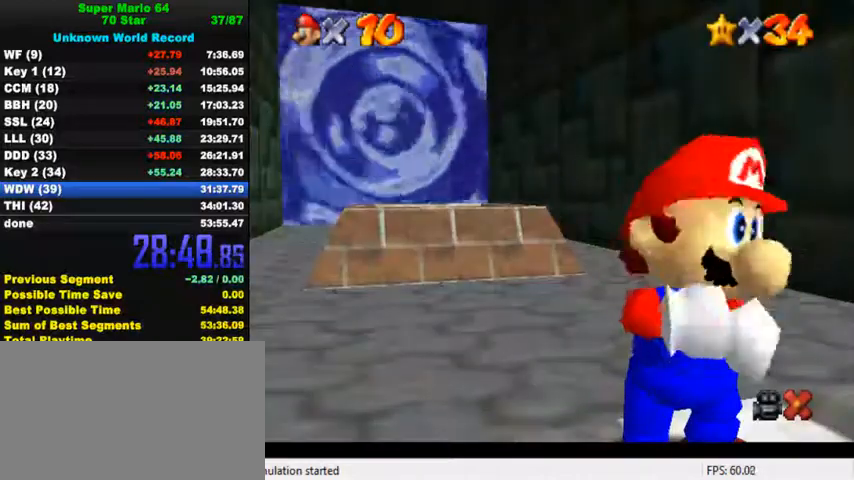
{"keys": ["up"], "events": [[134, "up", "down"]]}
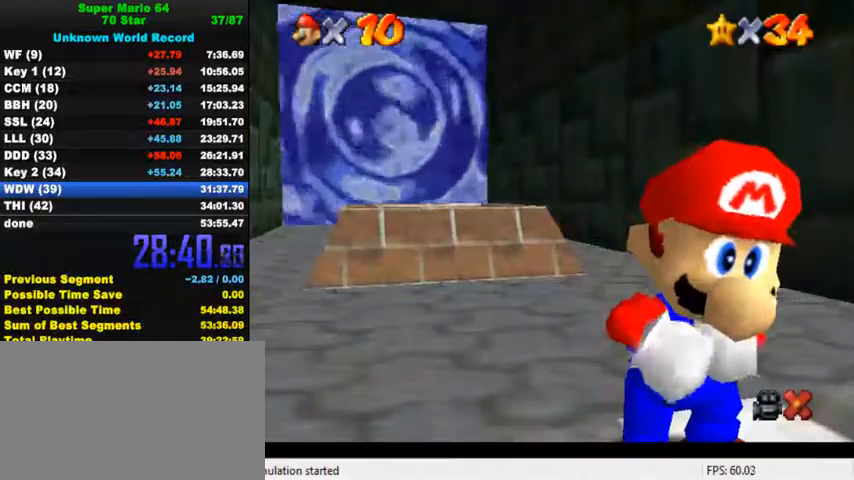
{"keys": ["up"], "events": []}
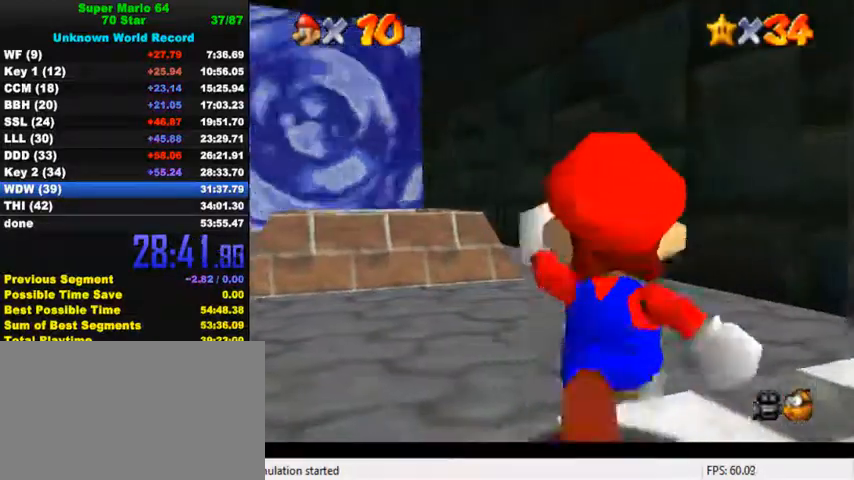
{"keys": ["left", "shift", "up"], "events": [[300, "left", "down"], [400, "shift", "down"]]}
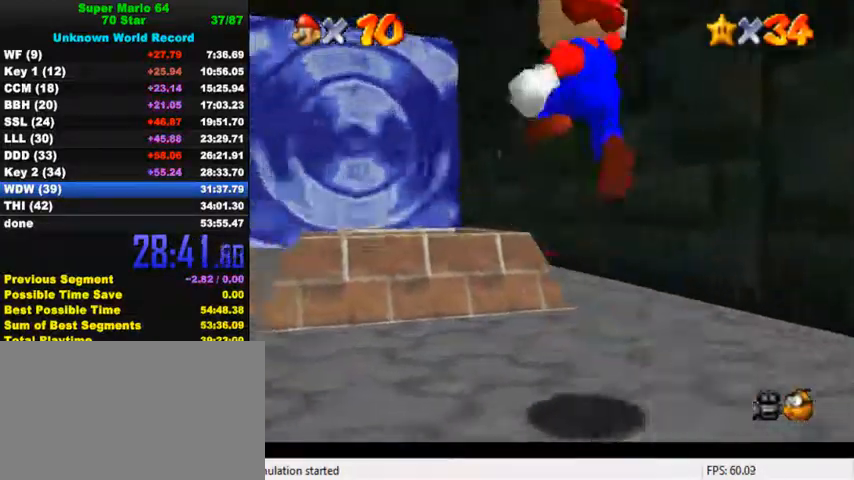
{"keys": ["left", "up"], "events": [[100, "left", "up"], [400, "left", "down"], [467, "shift", "up"]]}
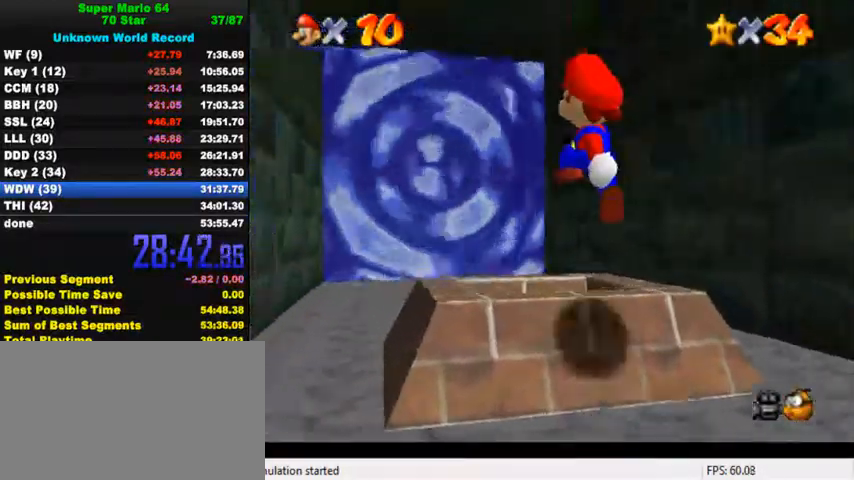
{"keys": [], "events": [[34, "ctrl", "down"], [67, "up", "up"], [100, "down", "down"], [100, "left", "up"], [200, "ctrl", "up"], [467, "down", "up"]]}
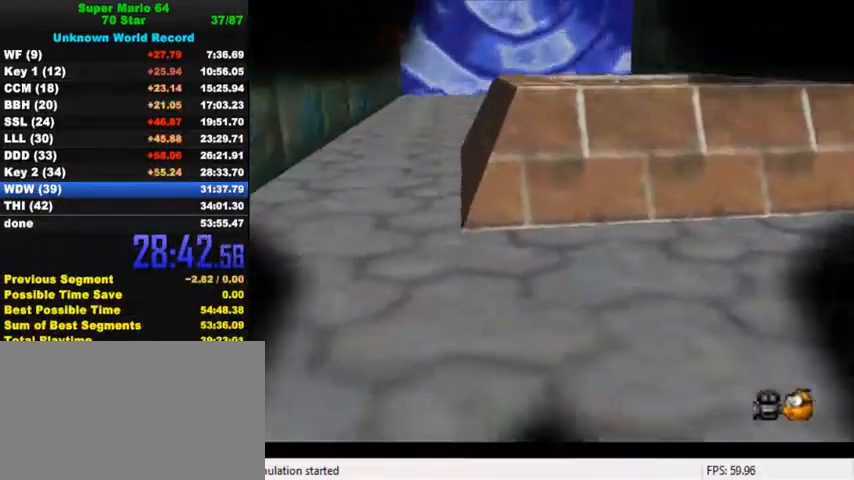
{"keys": [], "events": []}
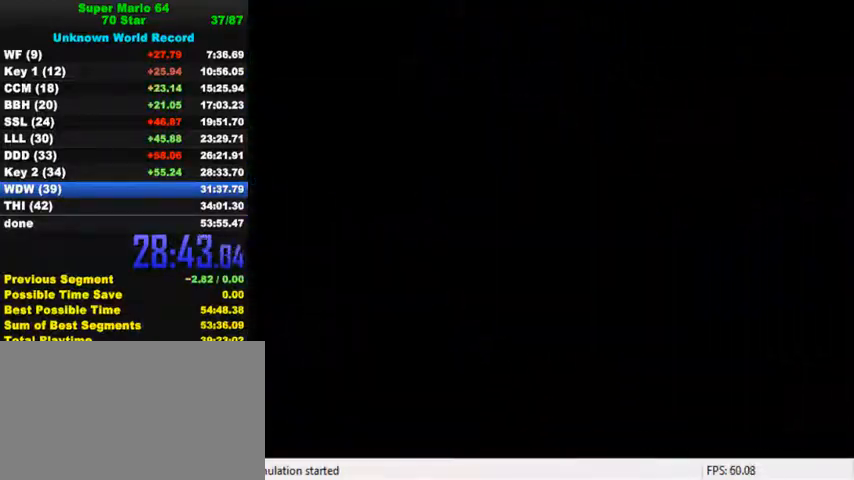
{"keys": [], "events": []}
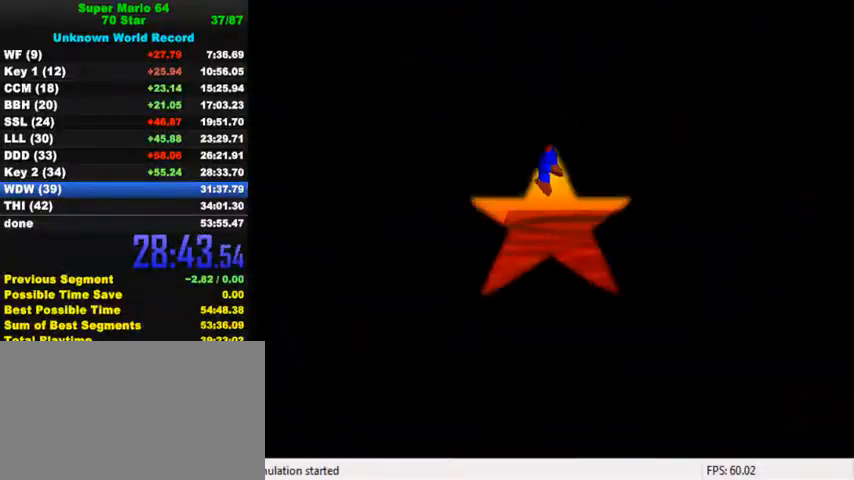
{"keys": [], "events": [[100, "a", "down"], [167, "a", "up"], [234, "a", "down"], [367, "a", "up"]]}
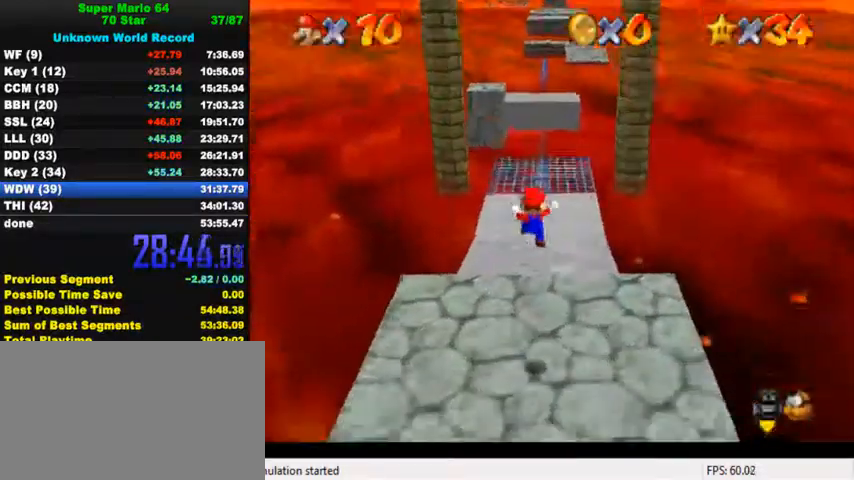
{"keys": ["return"], "events": [[100, "return", "down"], [200, "return", "up"], [267, "return", "down"], [334, "return", "up"], [400, "return", "down"]]}
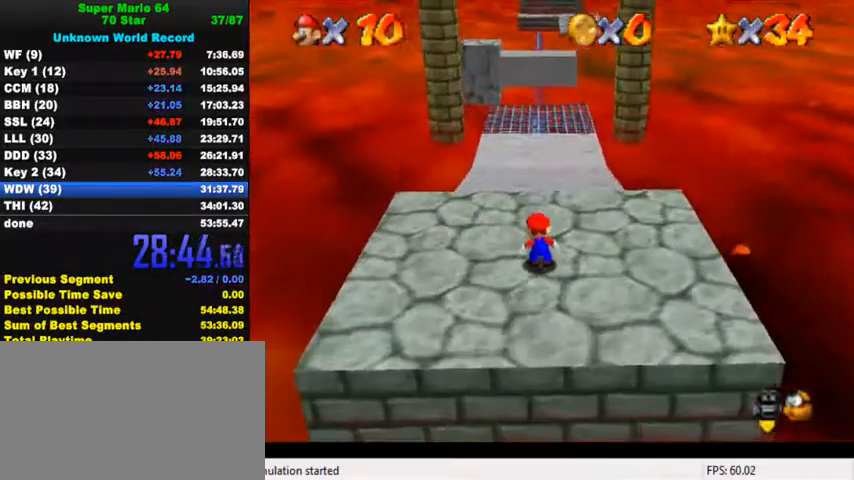
{"keys": ["down"], "events": [[34, "return", "up"], [334, "return", "down"], [434, "return", "up"], [500, "down", "down"]]}
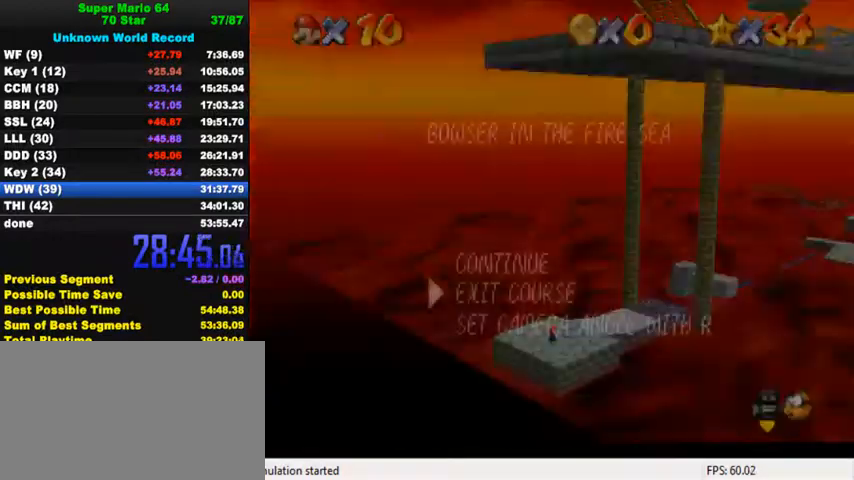
{"keys": [], "events": [[67, "shift", "down"], [100, "down", "up"], [167, "shift", "up"]]}
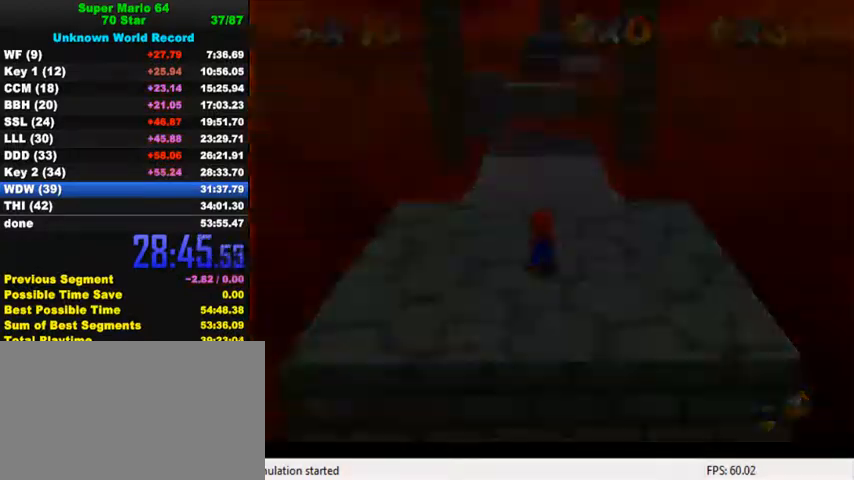
{"keys": [], "events": []}
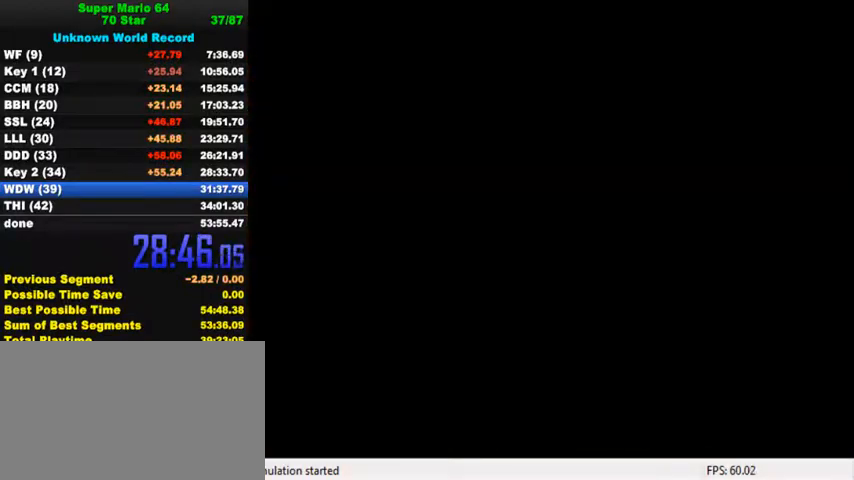
{"keys": ["up"], "events": [[234, "up", "down"]]}
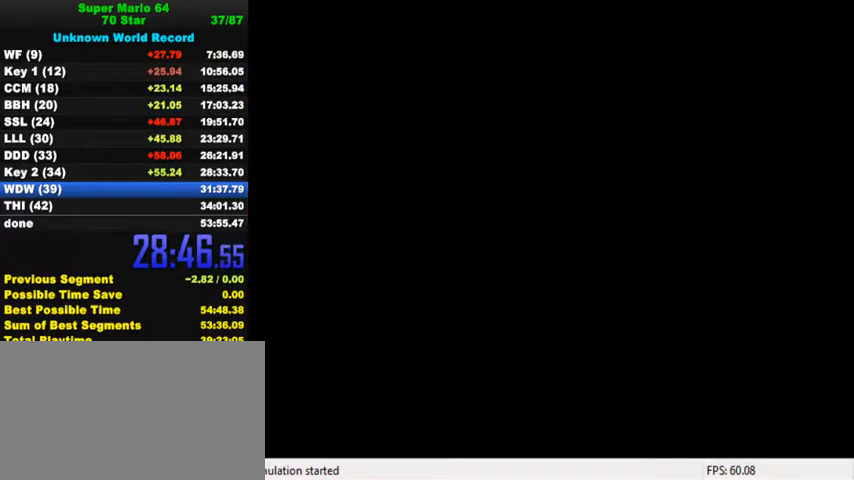
{"keys": ["right", "up"], "events": [[434, "right", "down"]]}
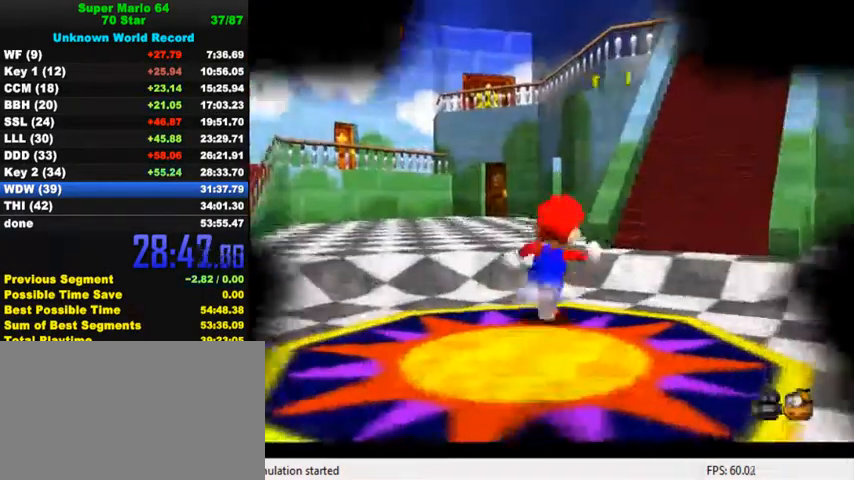
{"keys": ["right", "up"], "events": [[34, "y", "down"], [67, "shift", "down"], [134, "right", "up"], [200, "shift", "up"], [200, "y", "up"], [234, "right", "down"], [300, "c", "down"], [434, "c", "up"]]}
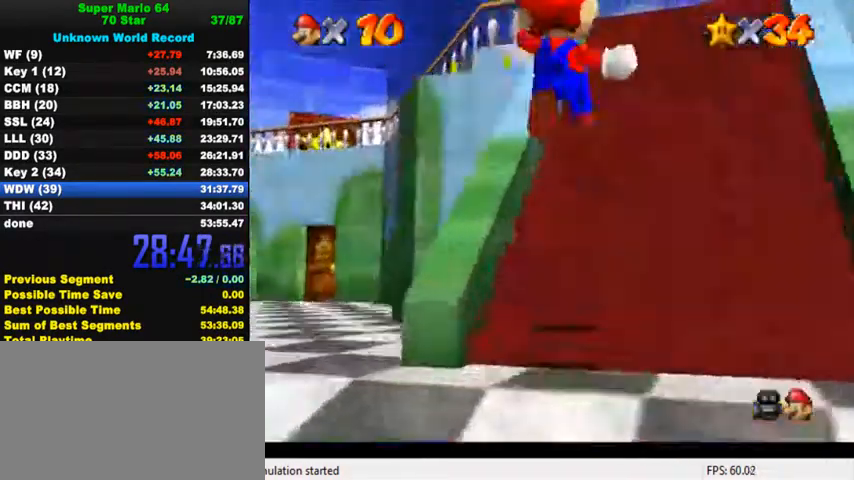
{"keys": ["ctrl", "shift", "up"], "events": [[267, "right", "up"], [467, "ctrl", "down"], [500, "shift", "down"]]}
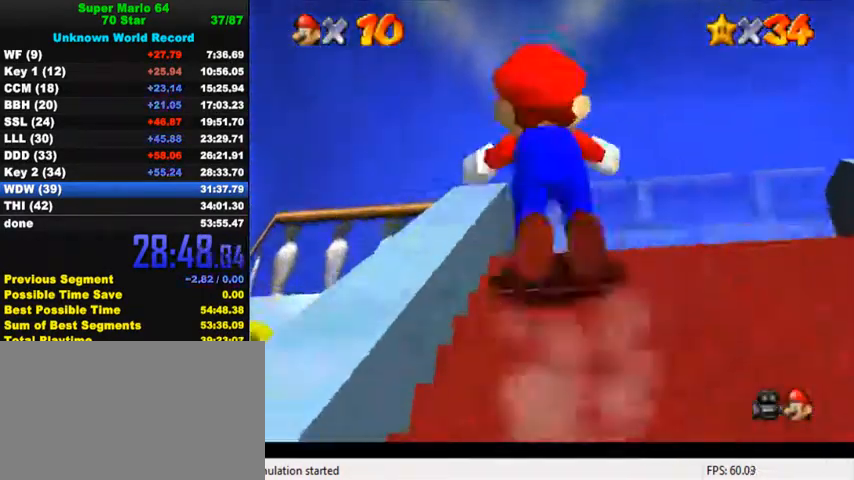
{"keys": ["right", "up"], "events": [[167, "ctrl", "up"], [167, "shift", "up"], [467, "right", "down"]]}
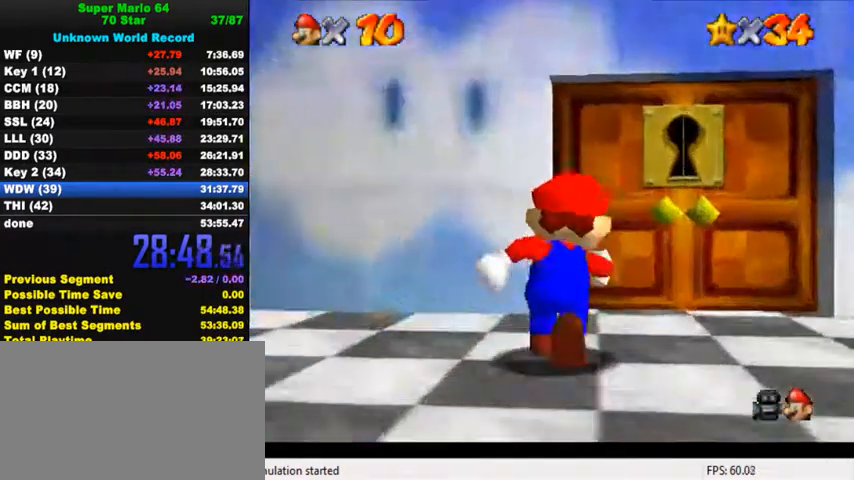
{"keys": ["up"], "events": [[134, "right", "up"]]}
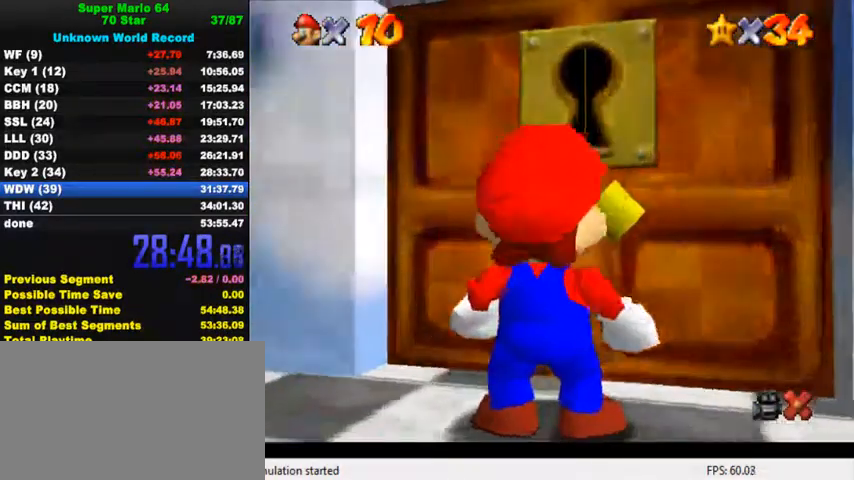
{"keys": [], "events": [[167, "up", "up"]]}
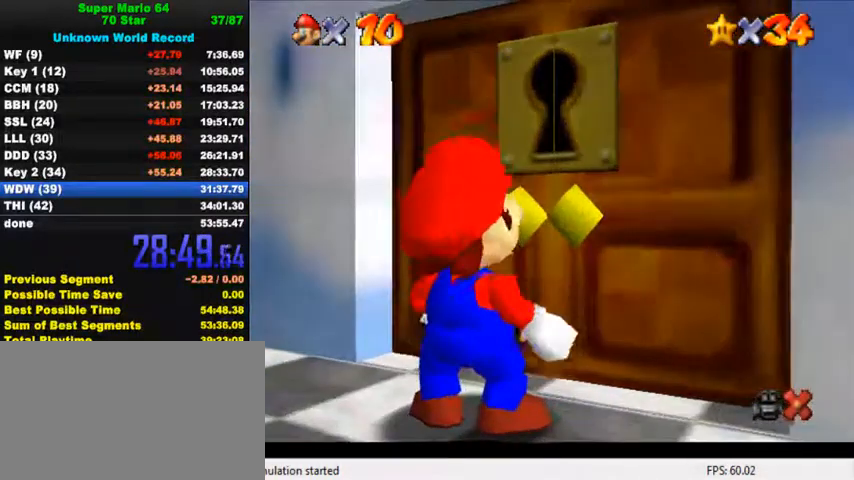
{"keys": [], "events": []}
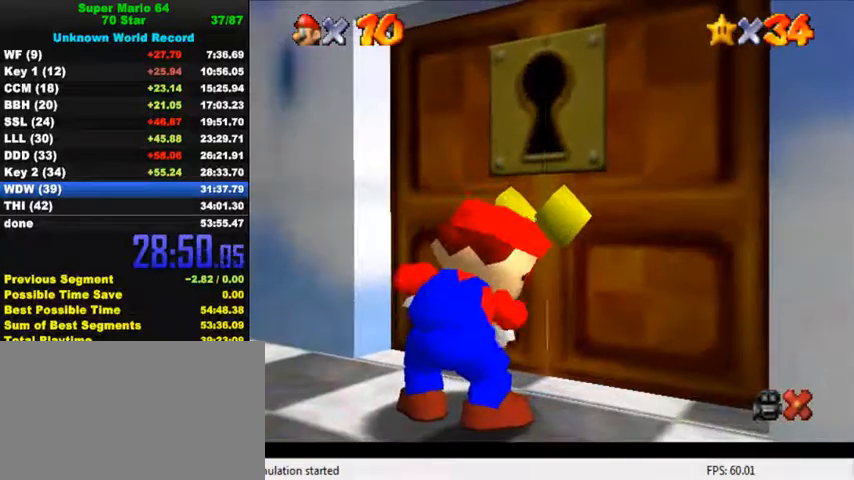
{"keys": [], "events": []}
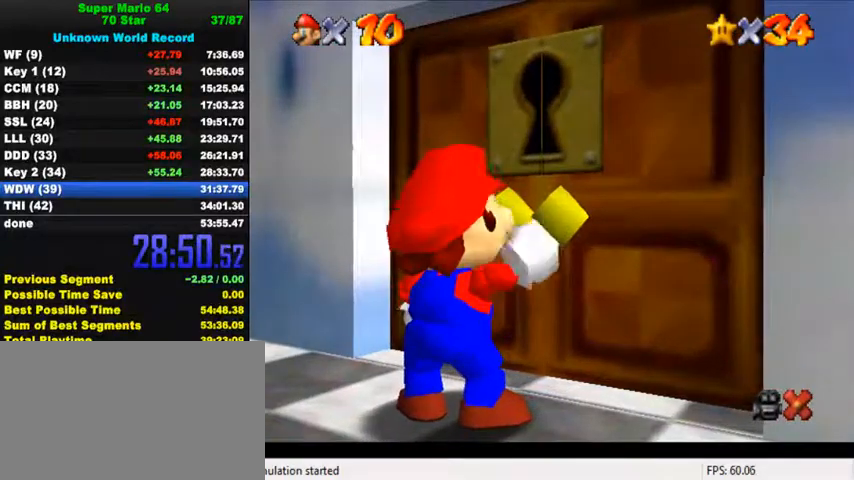
{"keys": [], "events": []}
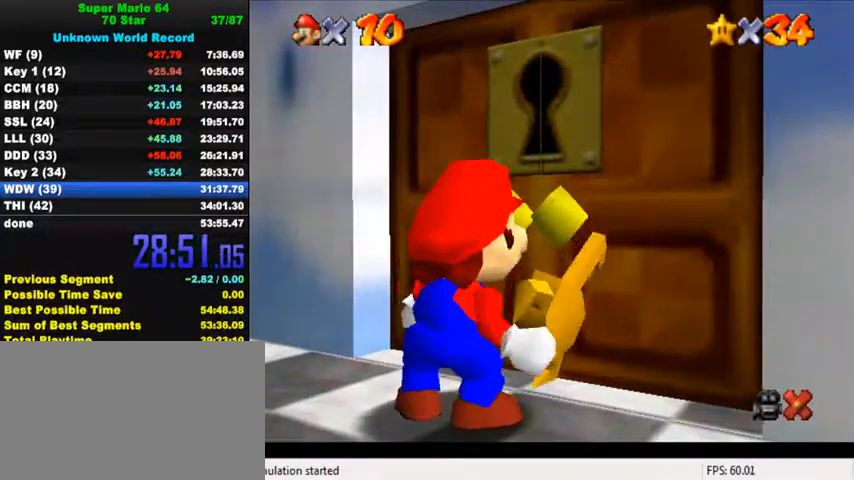
{"keys": [], "events": []}
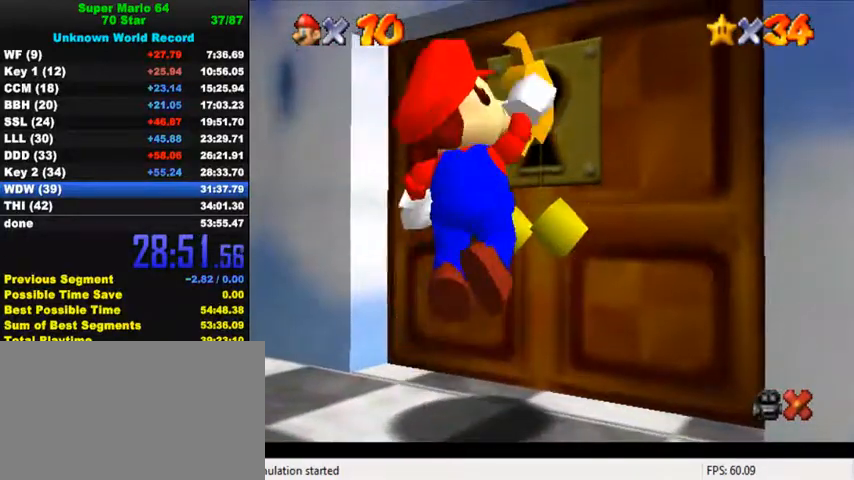
{"keys": [], "events": []}
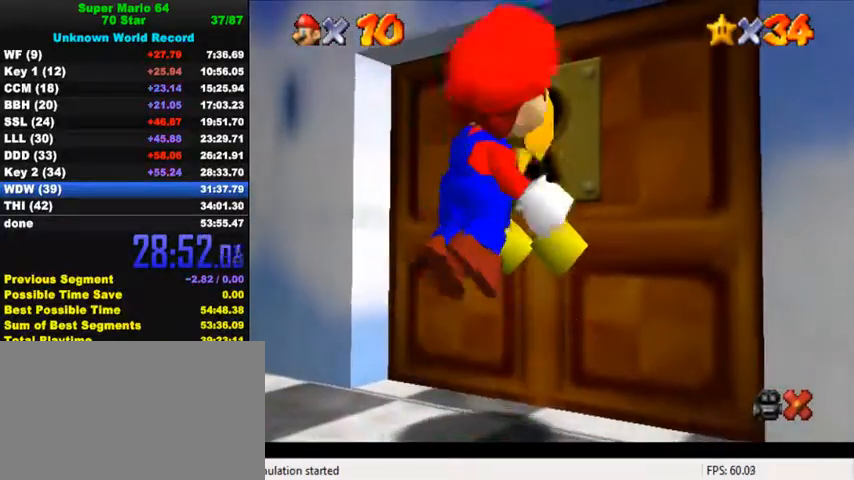
{"keys": [], "events": []}